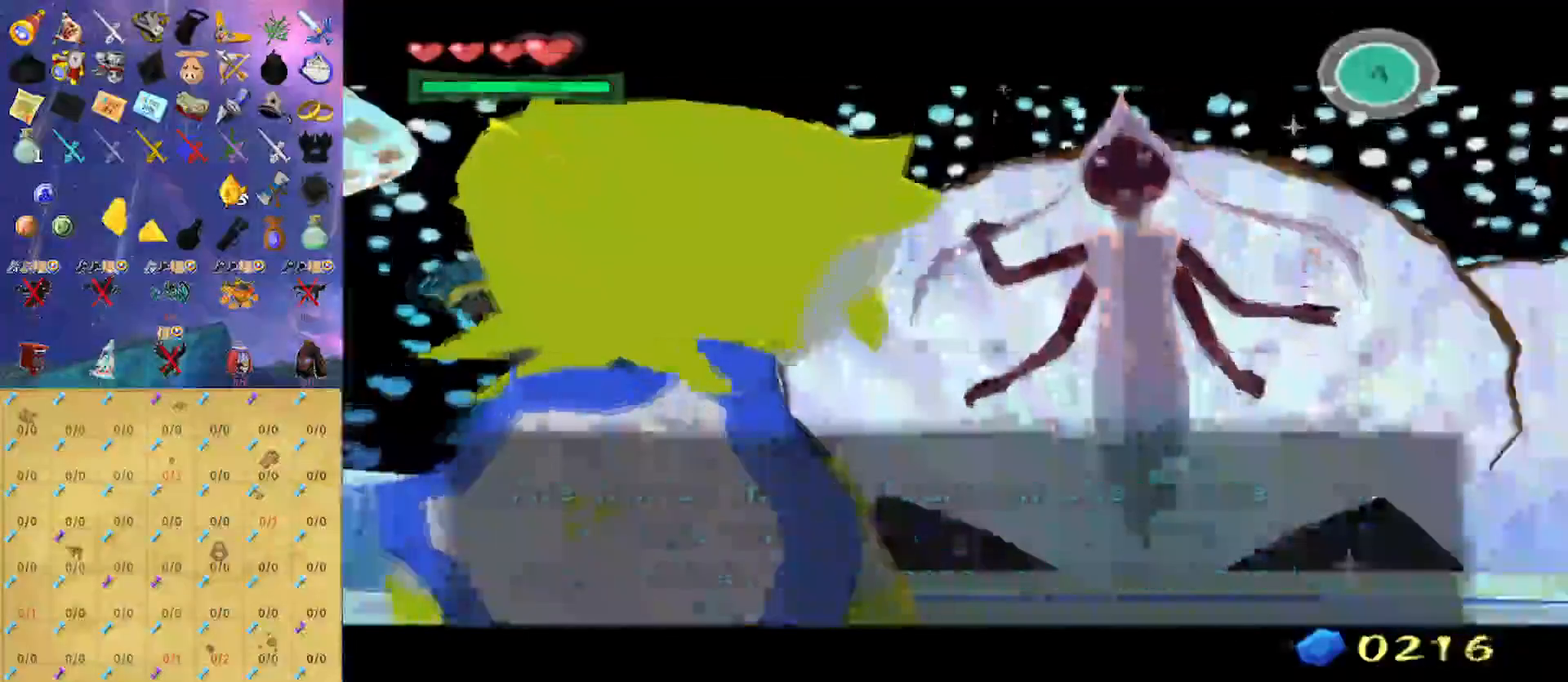
Gameplay with a controller (Nintendo layout); each line is a JSON object with the inputs held at the frame after it (dt_ms = milliseconds from this image to that frame). "events" lists button and stick changes between this image and that frame as [ms after this image, input, new state], when the widget could be followed in between. Not read: L3 R3.
{"dt_ms": 500, "buttons": ["B"], "left_stick": "center", "right_stick": "center", "events": []}
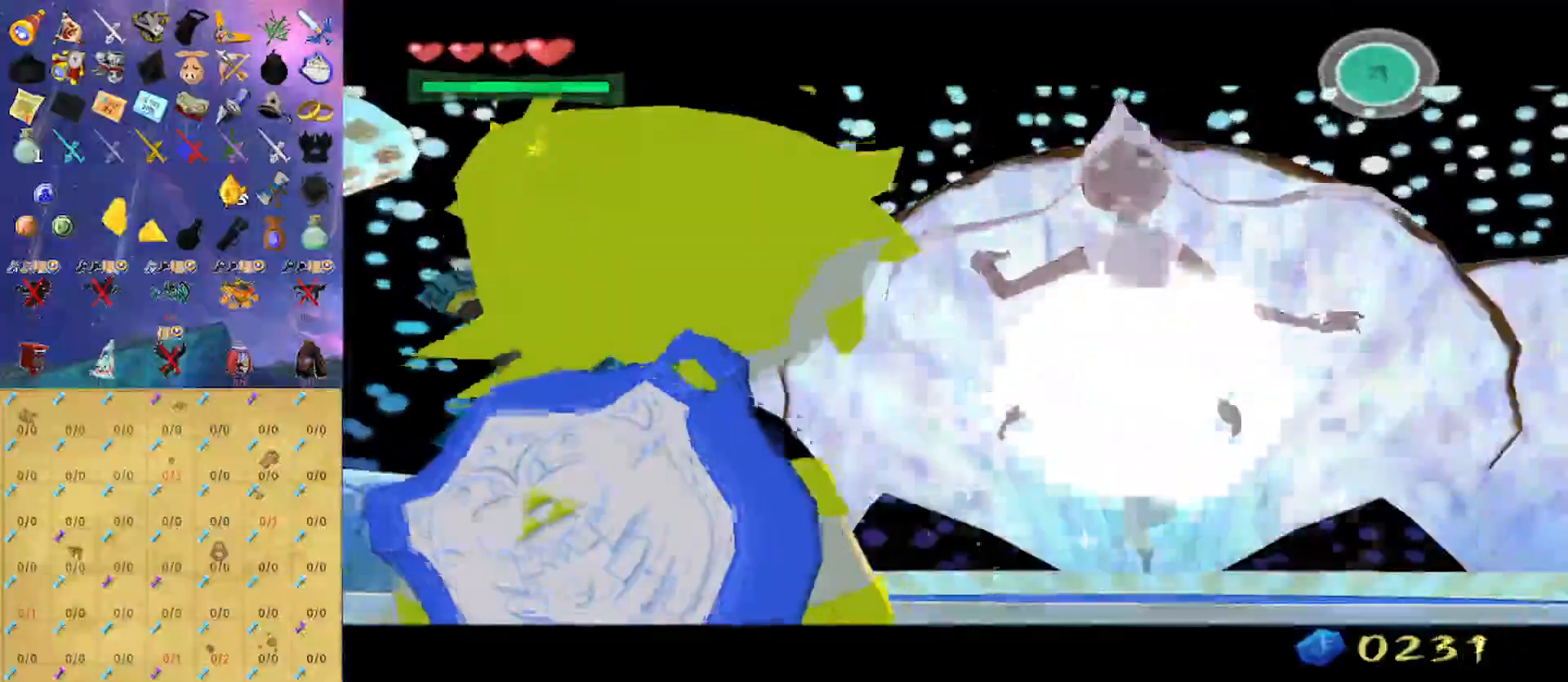
{"dt_ms": 500, "buttons": ["B"], "left_stick": "center", "right_stick": "center", "events": []}
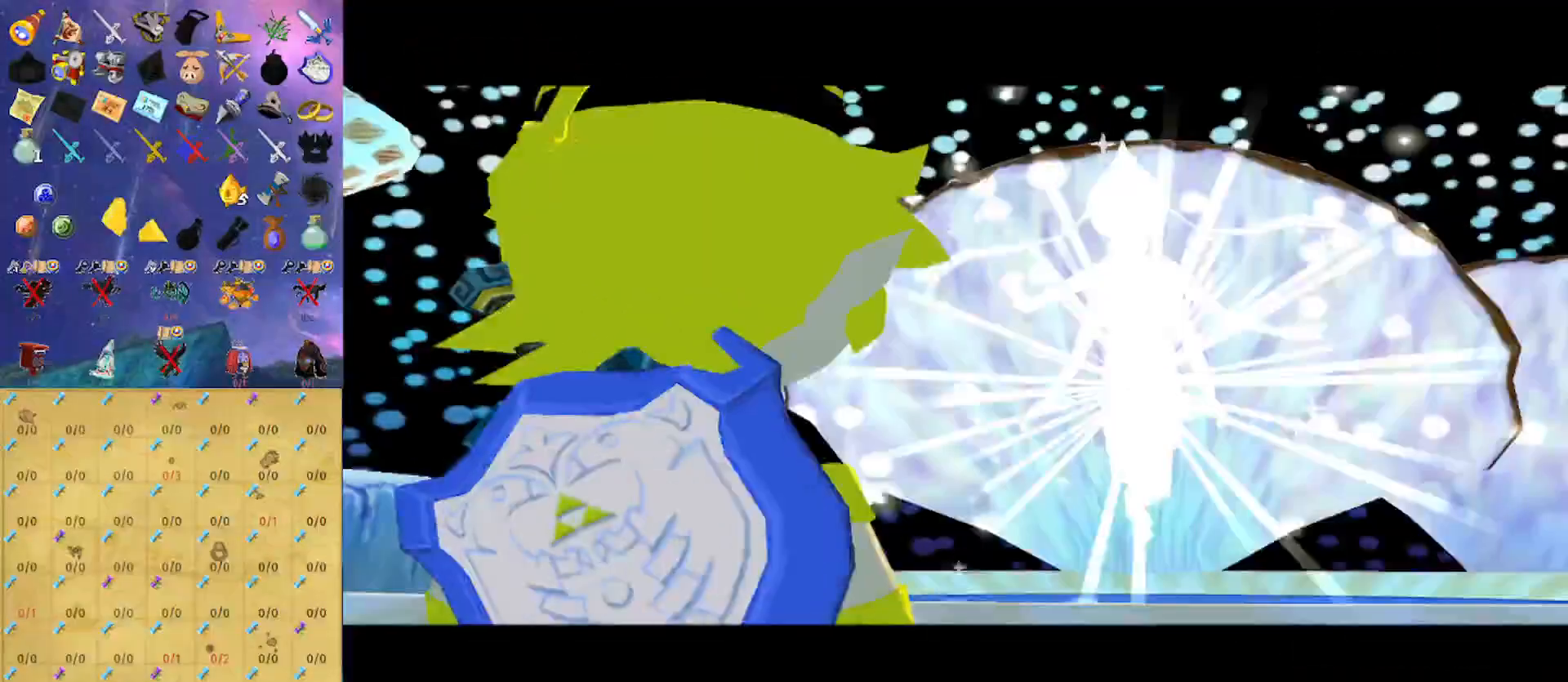
{"dt_ms": 500, "buttons": ["B"], "left_stick": "center", "right_stick": "center", "events": []}
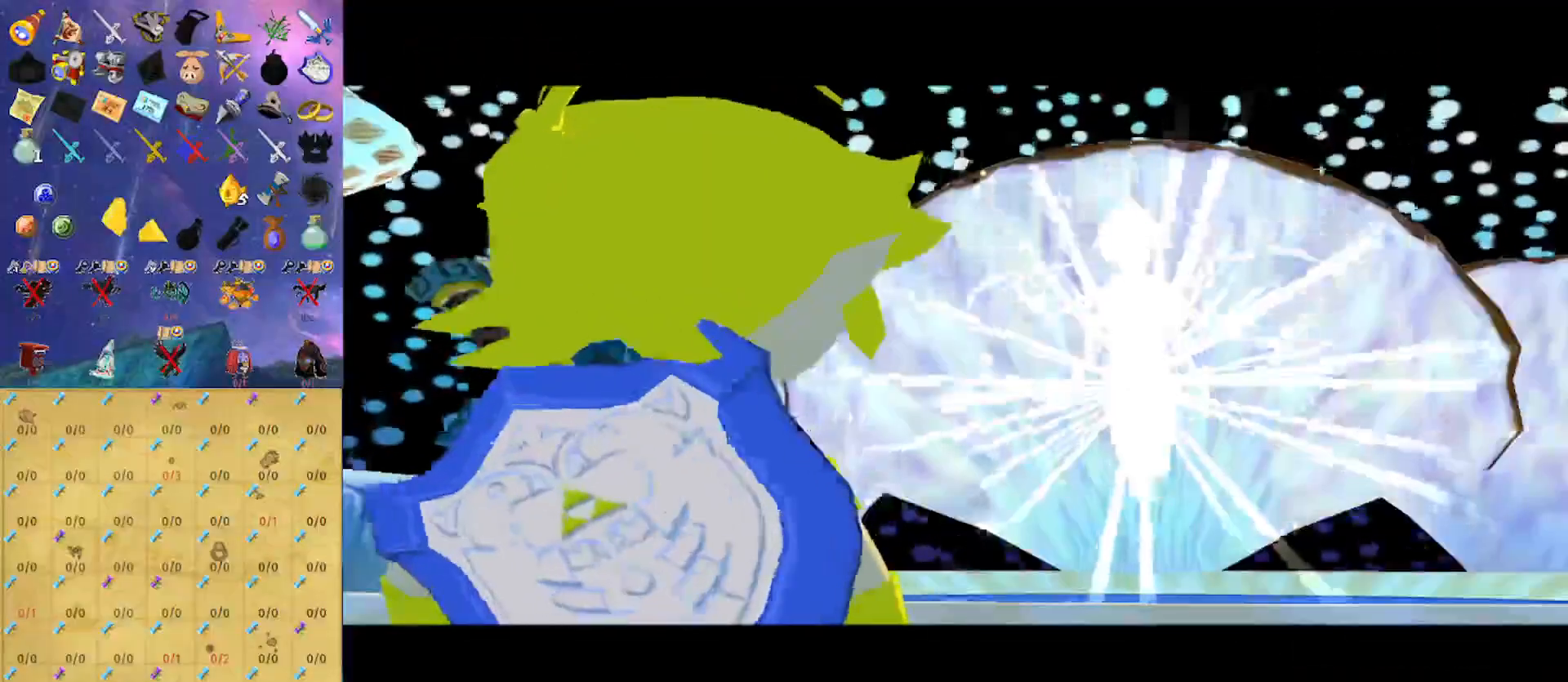
{"dt_ms": 500, "buttons": ["B"], "left_stick": "center", "right_stick": "center", "events": []}
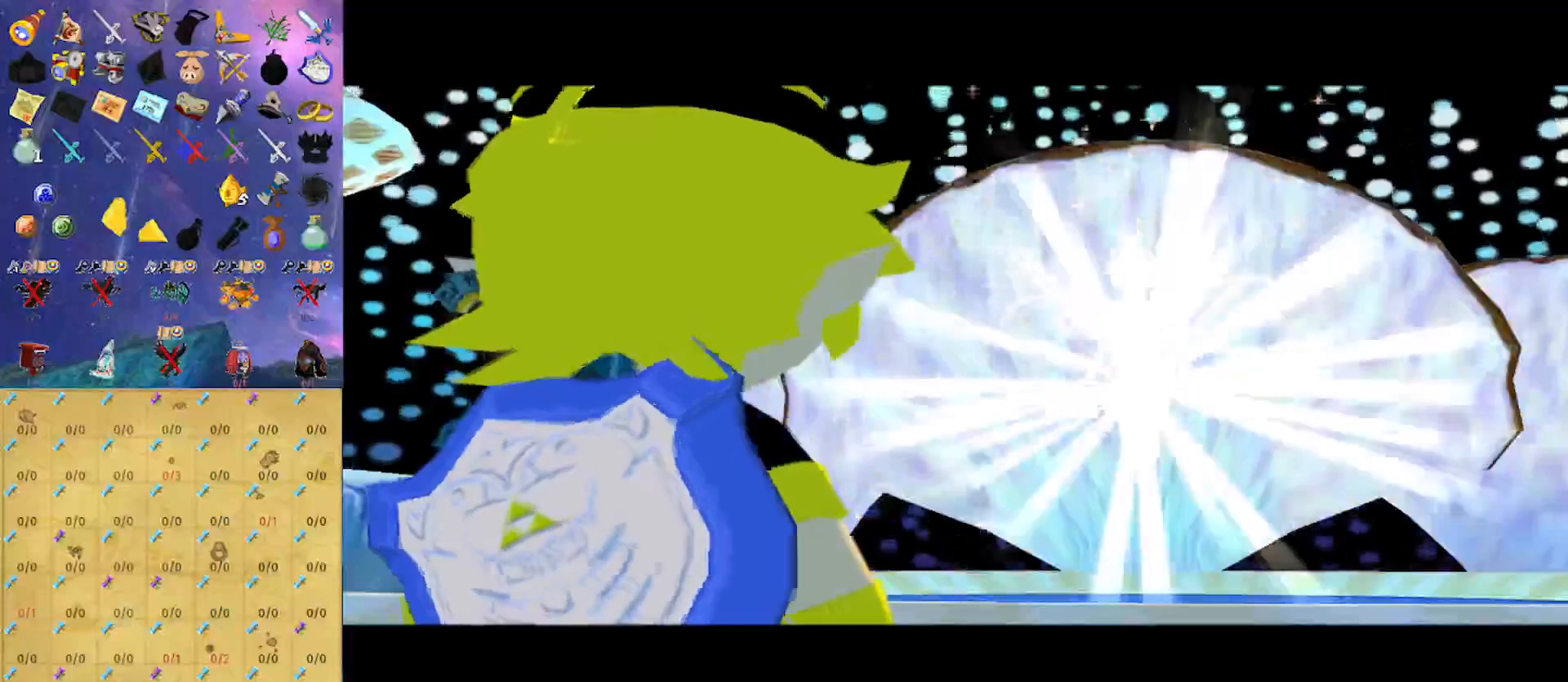
{"dt_ms": 500, "buttons": ["B"], "left_stick": "center", "right_stick": "center", "events": []}
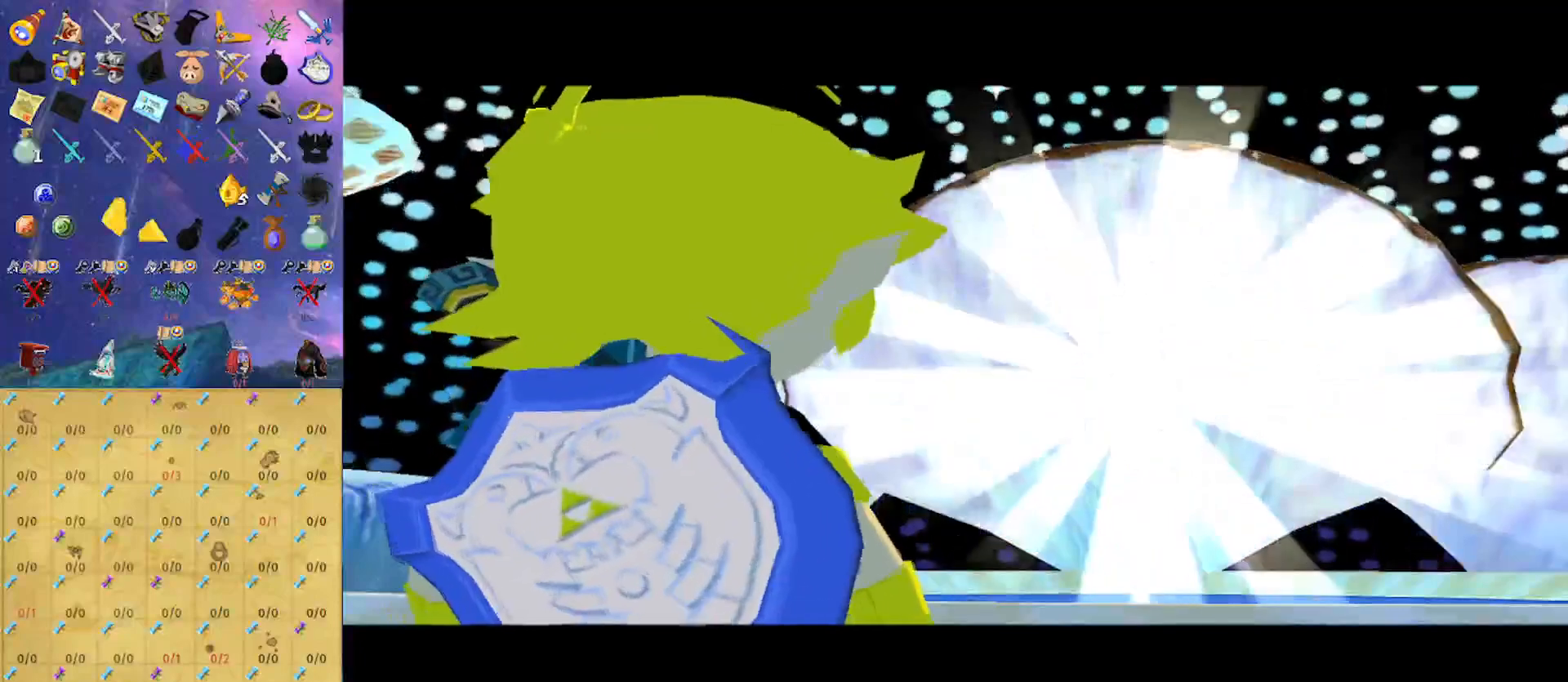
{"dt_ms": 1000, "buttons": [], "left_stick": "center", "right_stick": "center"}
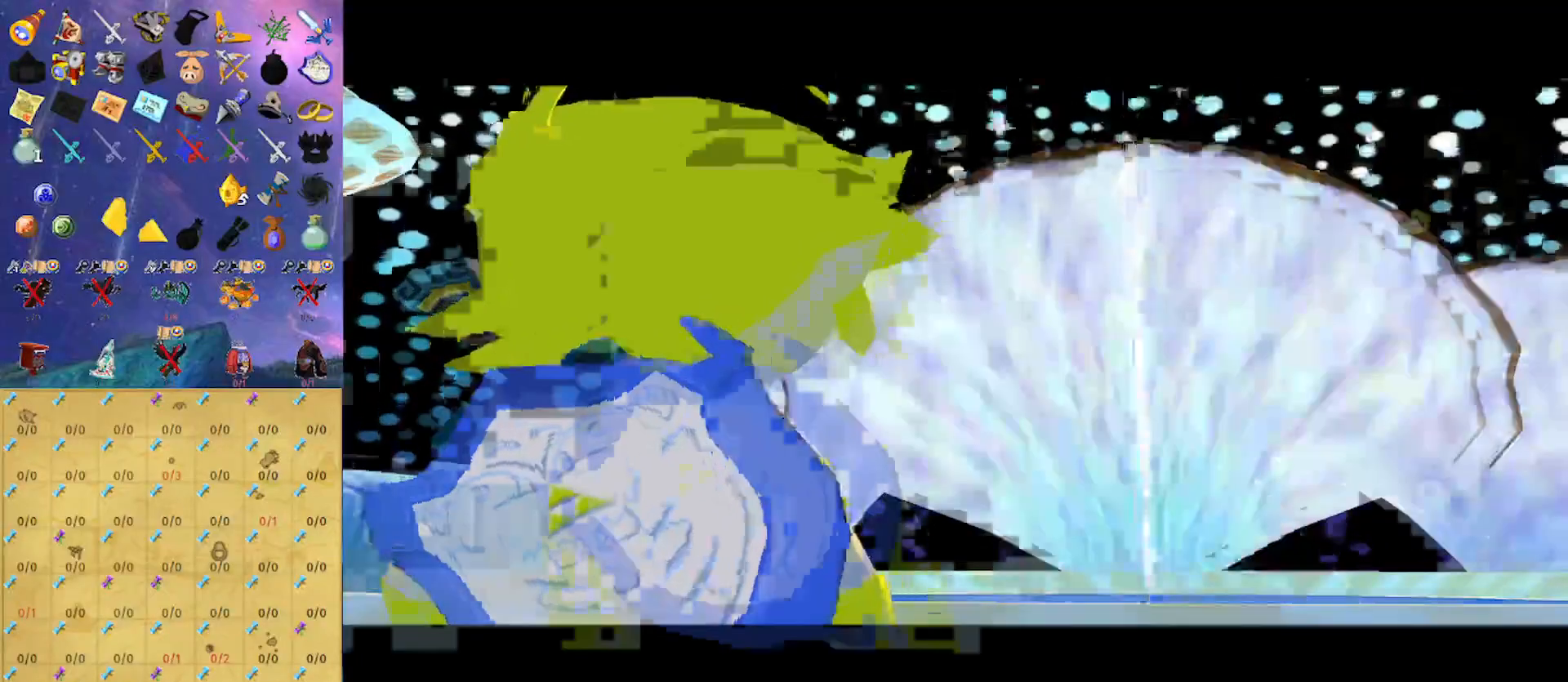
{"dt_ms": 500, "buttons": [], "left_stick": "center", "right_stick": "center", "events": [[167, "Y", "down"], [400, "Y", "up"]]}
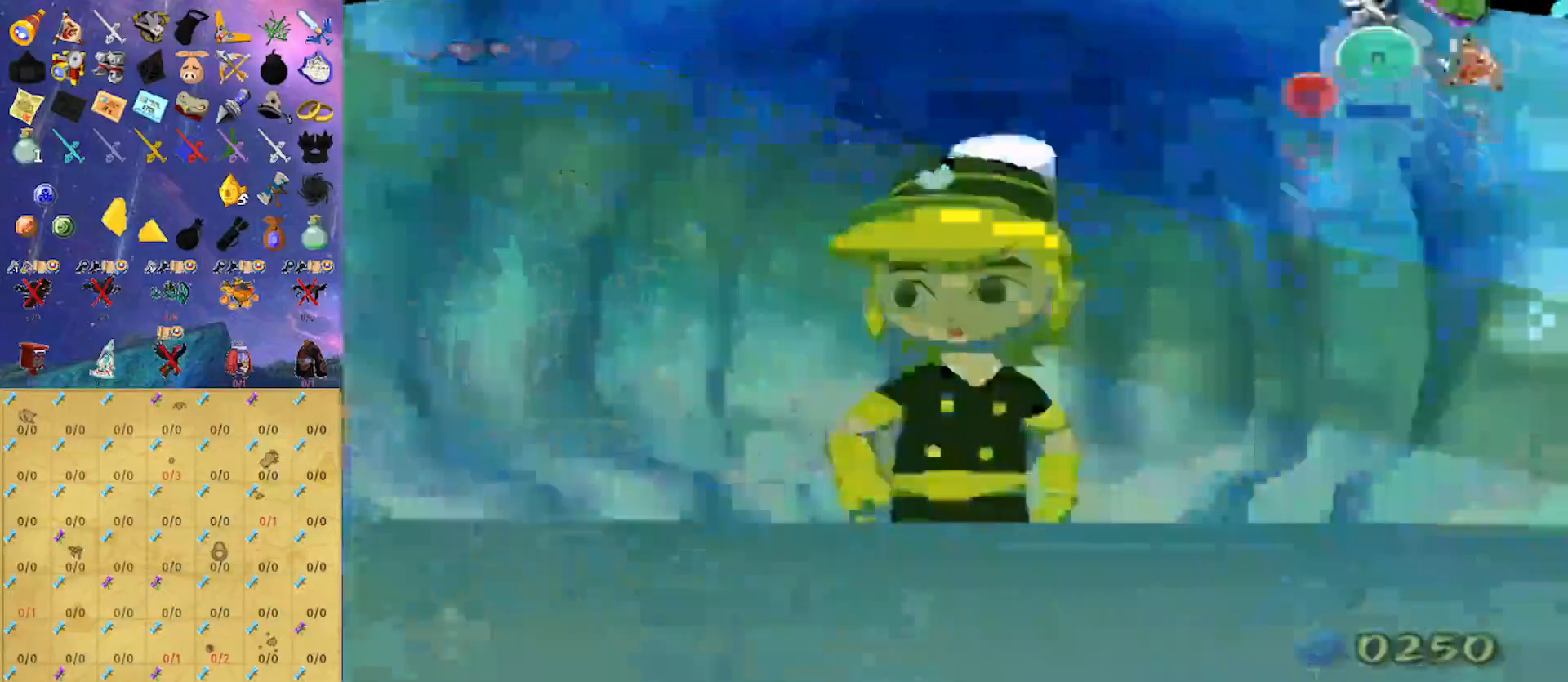
{"dt_ms": 500, "buttons": [], "left_stick": "center", "right_stick": "center", "events": [[333, "A", "down"], [400, "A", "up"], [433, "A", "down"], [500, "A", "up"]]}
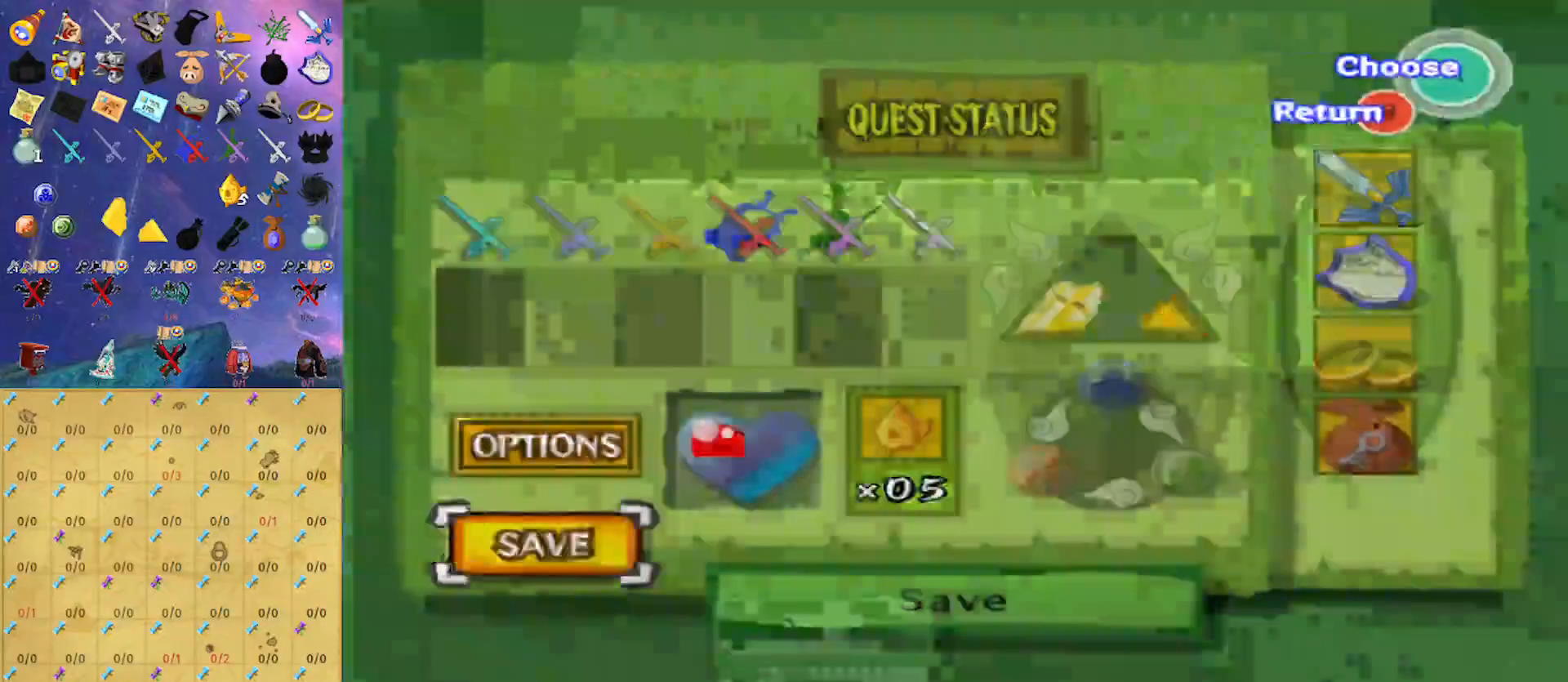
{"dt_ms": 500, "buttons": [], "left_stick": "center", "right_stick": "center", "events": [[33, "A", "down"], [100, "A", "up"], [167, "A", "down"], [200, "A", "up"], [233, "A", "down"], [333, "A", "up"], [367, "A", "down"], [400, "A", "up"], [467, "A", "down"], [500, "A", "up"]]}
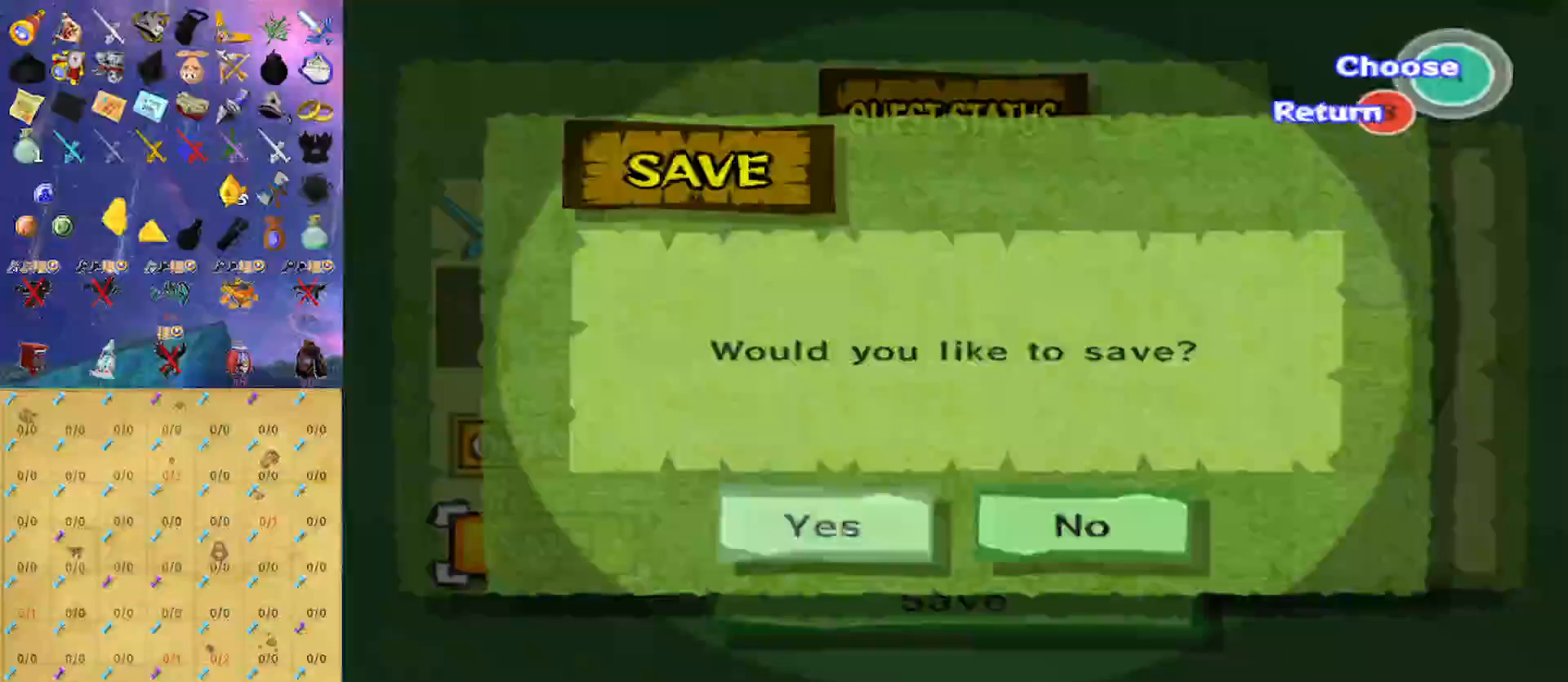
{"dt_ms": 500, "buttons": [], "left_stick": "center", "right_stick": "center", "events": [[167, "A", "down"], [200, "A", "up"], [267, "A", "down"], [300, "A", "up"]]}
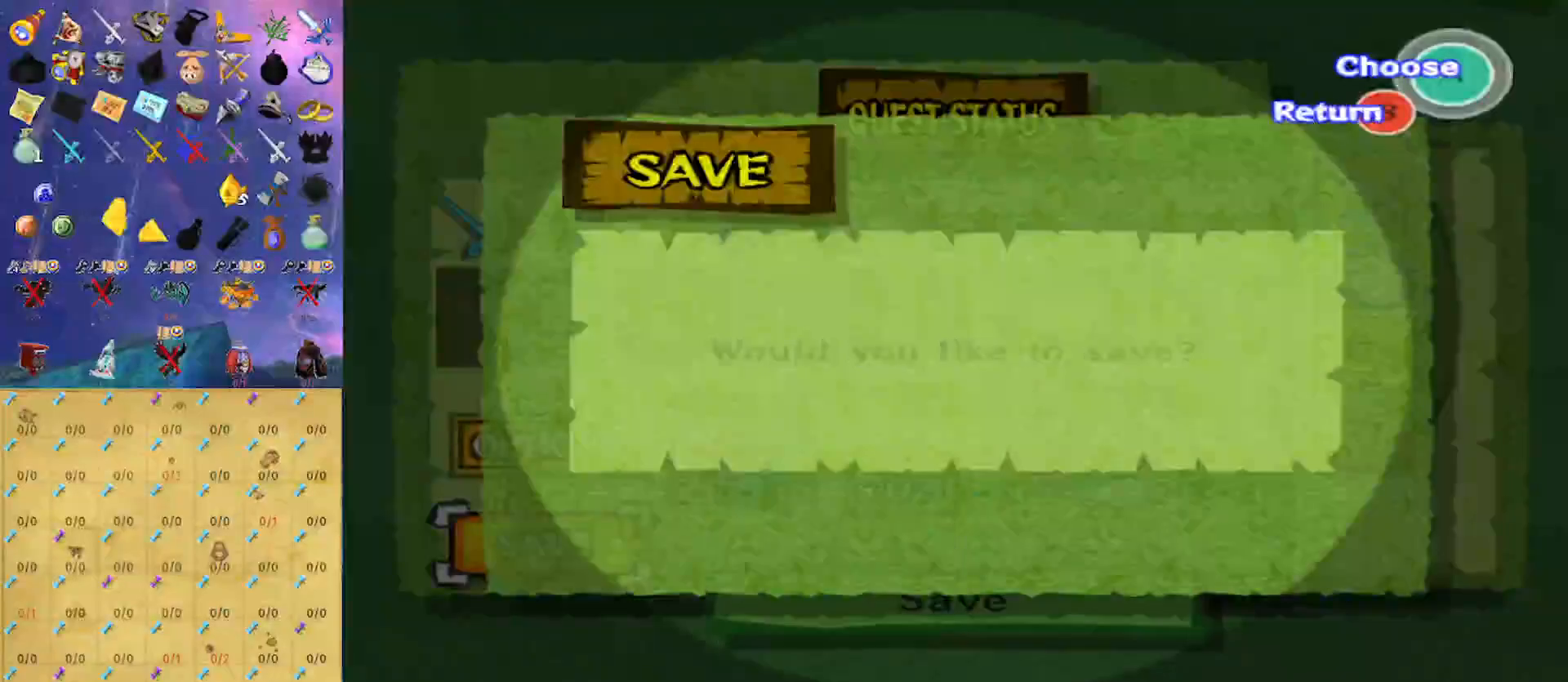
{"dt_ms": 500, "buttons": ["B", "X"], "left_stick": "center", "right_stick": "center", "events": [[100, "X", "down"], [167, "B", "down"]]}
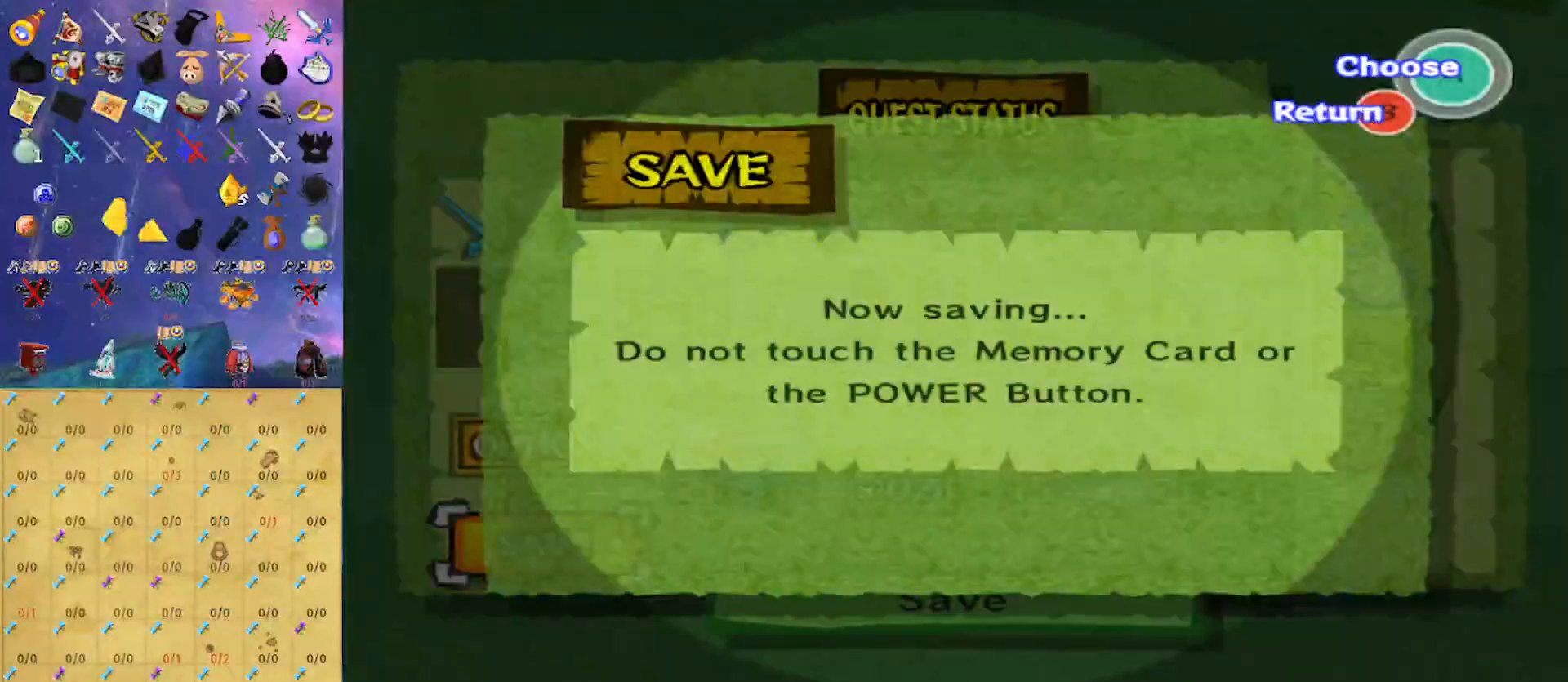
{"dt_ms": 500, "buttons": [], "left_stick": "center", "right_stick": "center", "events": [[433, "B", "up"], [500, "X", "up"]]}
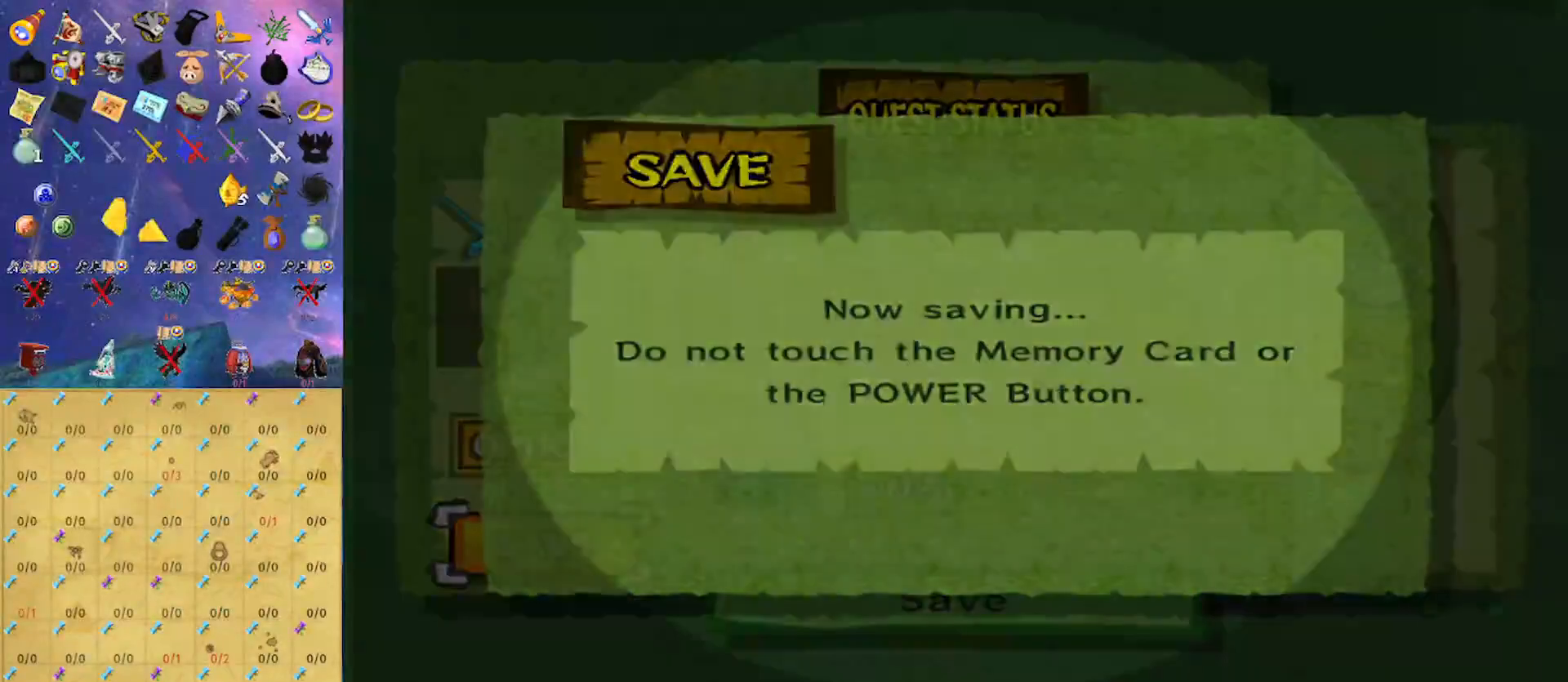
{"dt_ms": 500, "buttons": [], "left_stick": "center", "right_stick": "center", "events": [[167, "A", "down"], [233, "A", "up"], [300, "A", "down"], [367, "A", "up"], [433, "A", "down"], [500, "A", "up"]]}
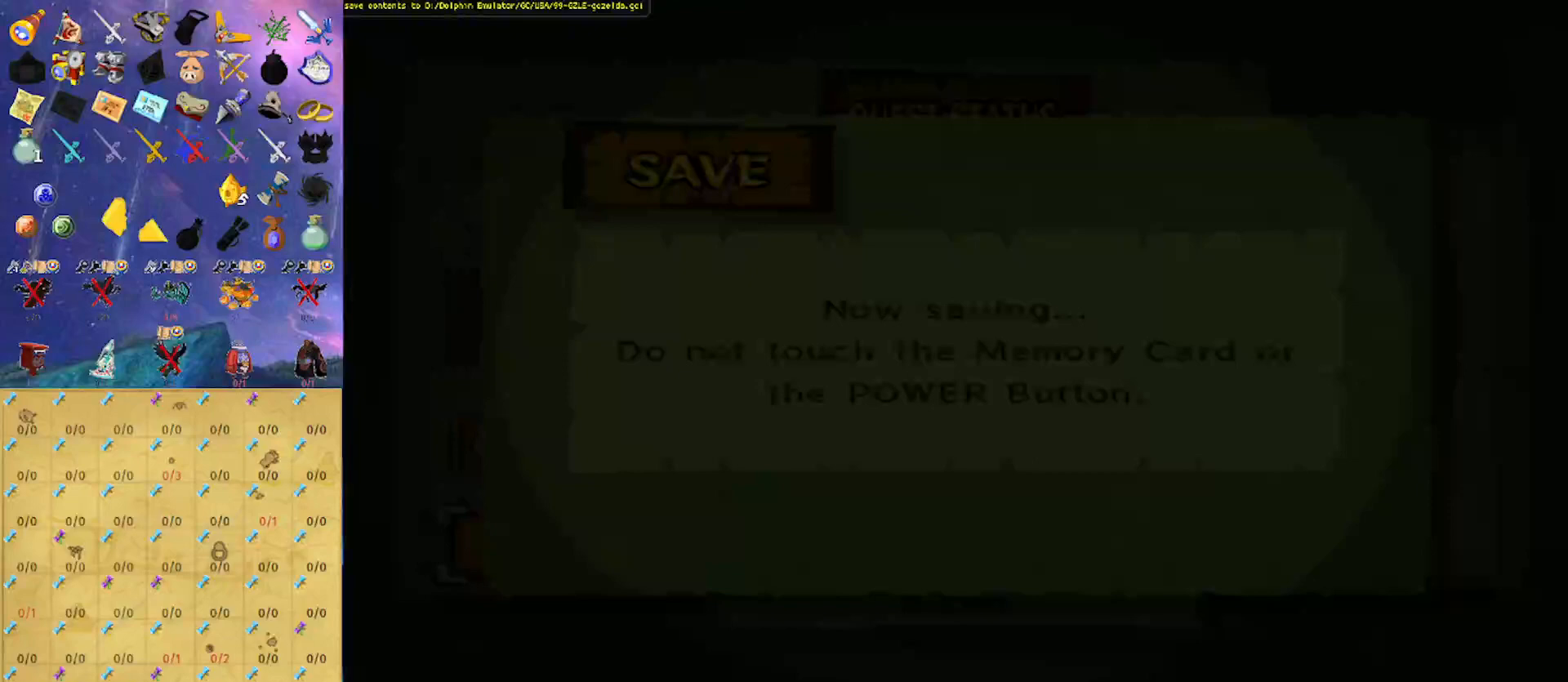
{"dt_ms": 500, "buttons": ["A"], "left_stick": "center", "right_stick": "center", "events": [[67, "A", "down"], [100, "A", "up"], [167, "A", "down"], [267, "A", "up"], [333, "A", "down"], [400, "A", "up"], [433, "A", "down"]]}
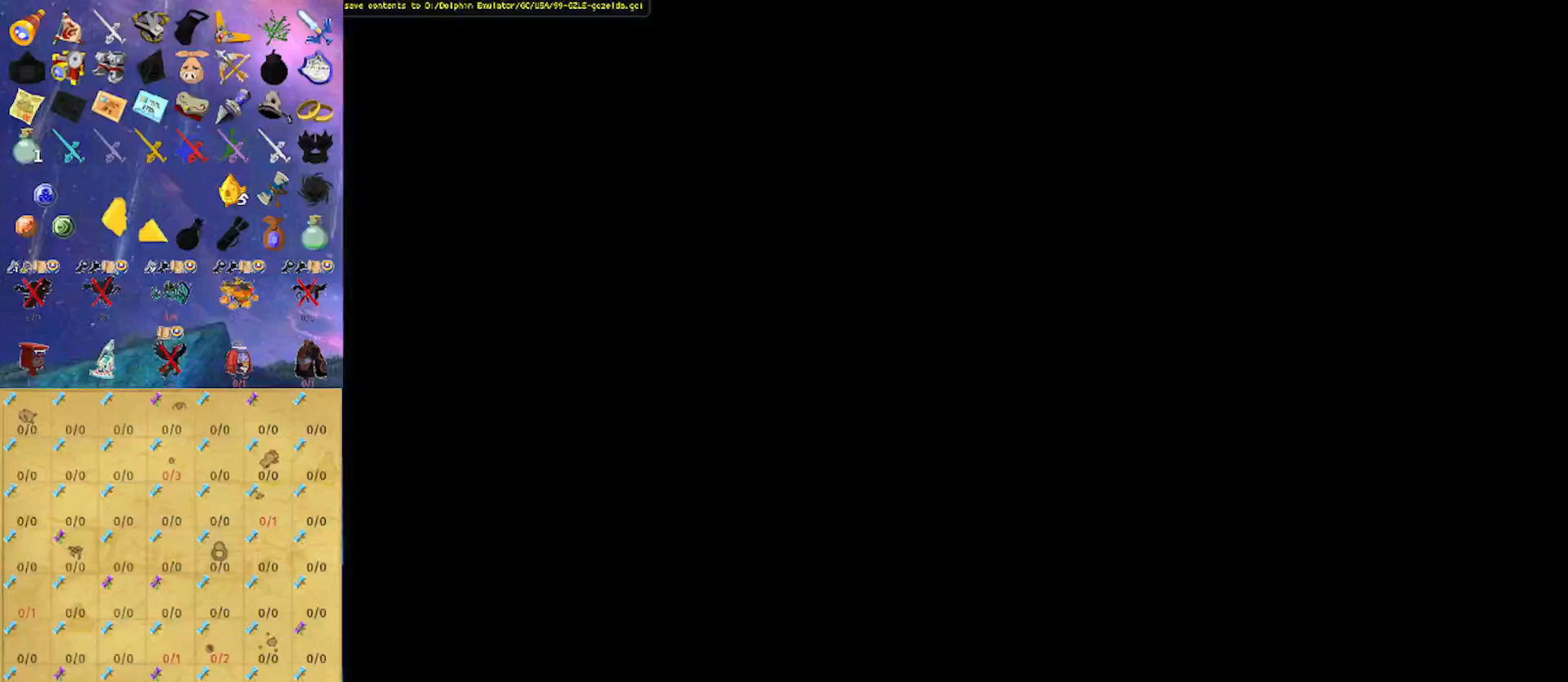
{"dt_ms": 500, "buttons": ["A"], "left_stick": "center", "right_stick": "center", "events": [[33, "A", "up"], [100, "A", "down"], [133, "A", "up"], [200, "A", "down"], [267, "A", "up"], [333, "A", "down"], [433, "A", "up"], [500, "A", "down"]]}
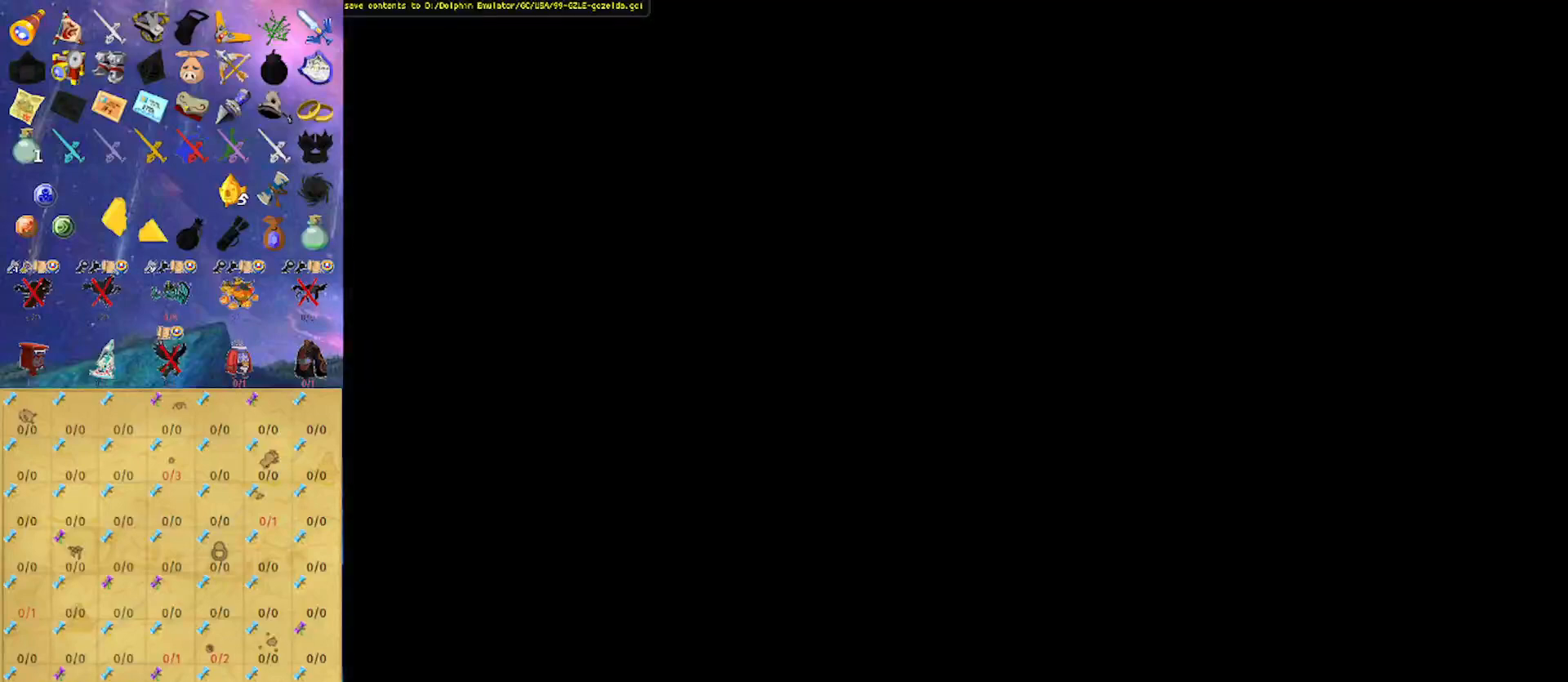
{"dt_ms": 500, "buttons": [], "left_stick": "center", "right_stick": "center", "events": [[67, "A", "up"], [133, "A", "down"], [200, "A", "up"], [233, "A", "down"], [300, "A", "up"], [333, "A", "down"], [433, "A", "up"]]}
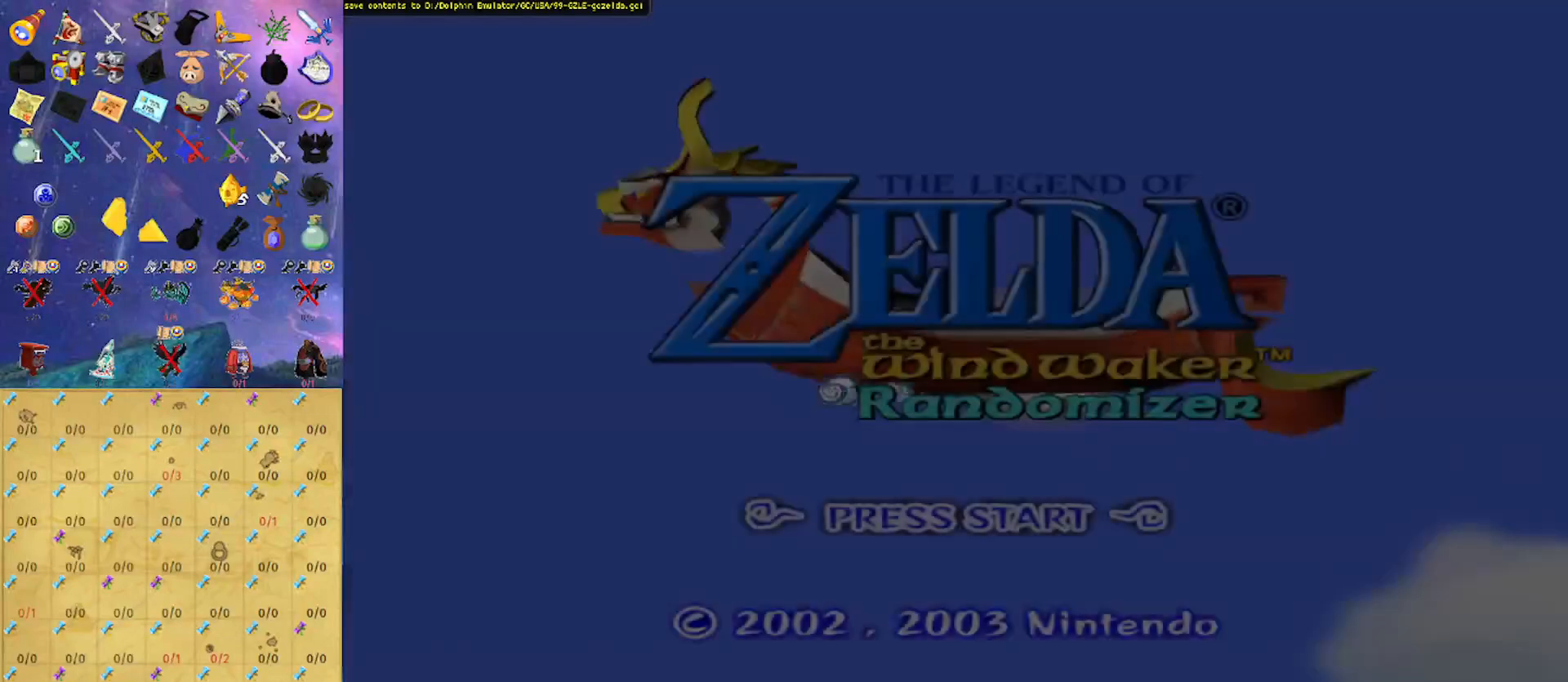
{"dt_ms": 500, "buttons": [], "left_stick": "center", "right_stick": "center", "events": [[33, "A", "down"], [67, "A", "up"], [133, "A", "down"], [233, "A", "up"], [267, "A", "down"], [333, "A", "up"], [400, "A", "down"], [500, "A", "up"]]}
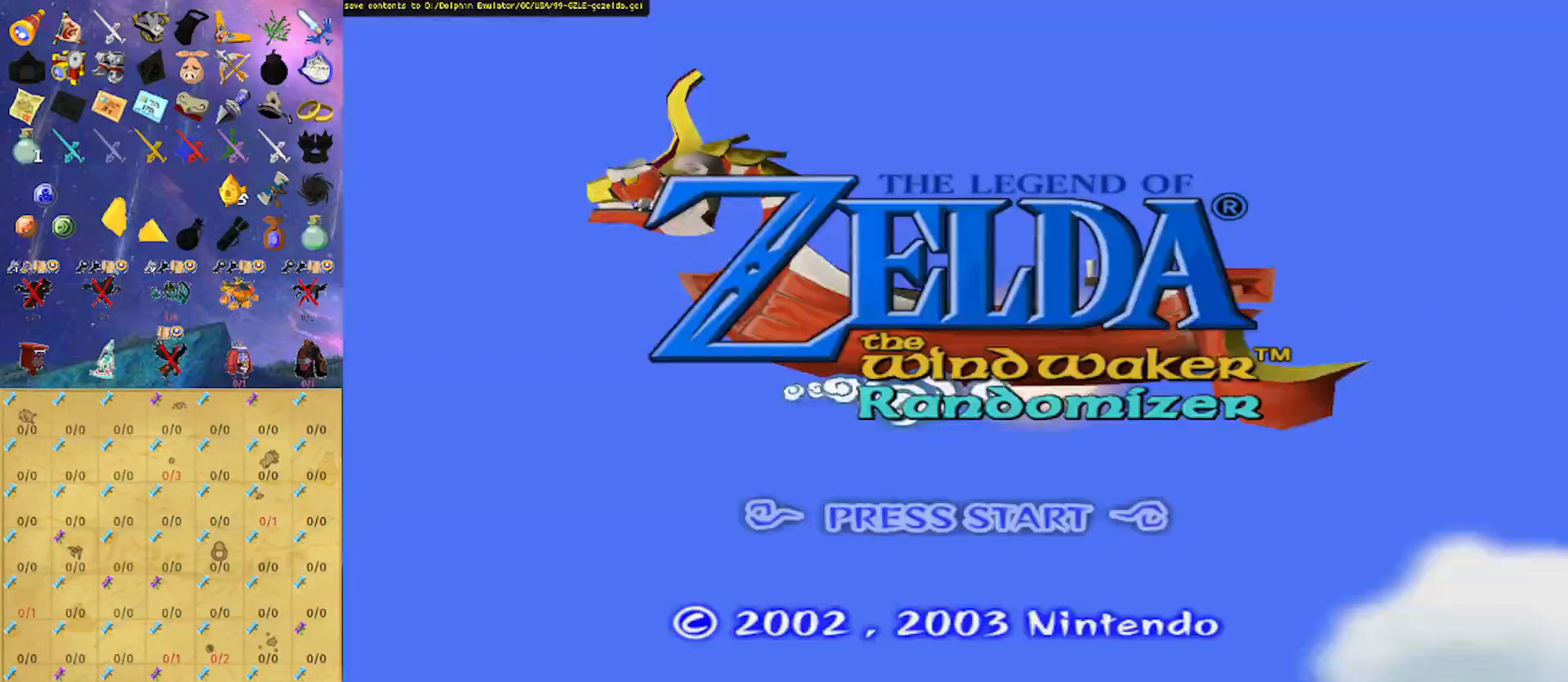
{"dt_ms": 500, "buttons": ["A"], "left_stick": "center", "right_stick": "center", "events": [[67, "A", "down"], [100, "A", "up"], [167, "A", "down"], [233, "A", "up"], [433, "A", "down"]]}
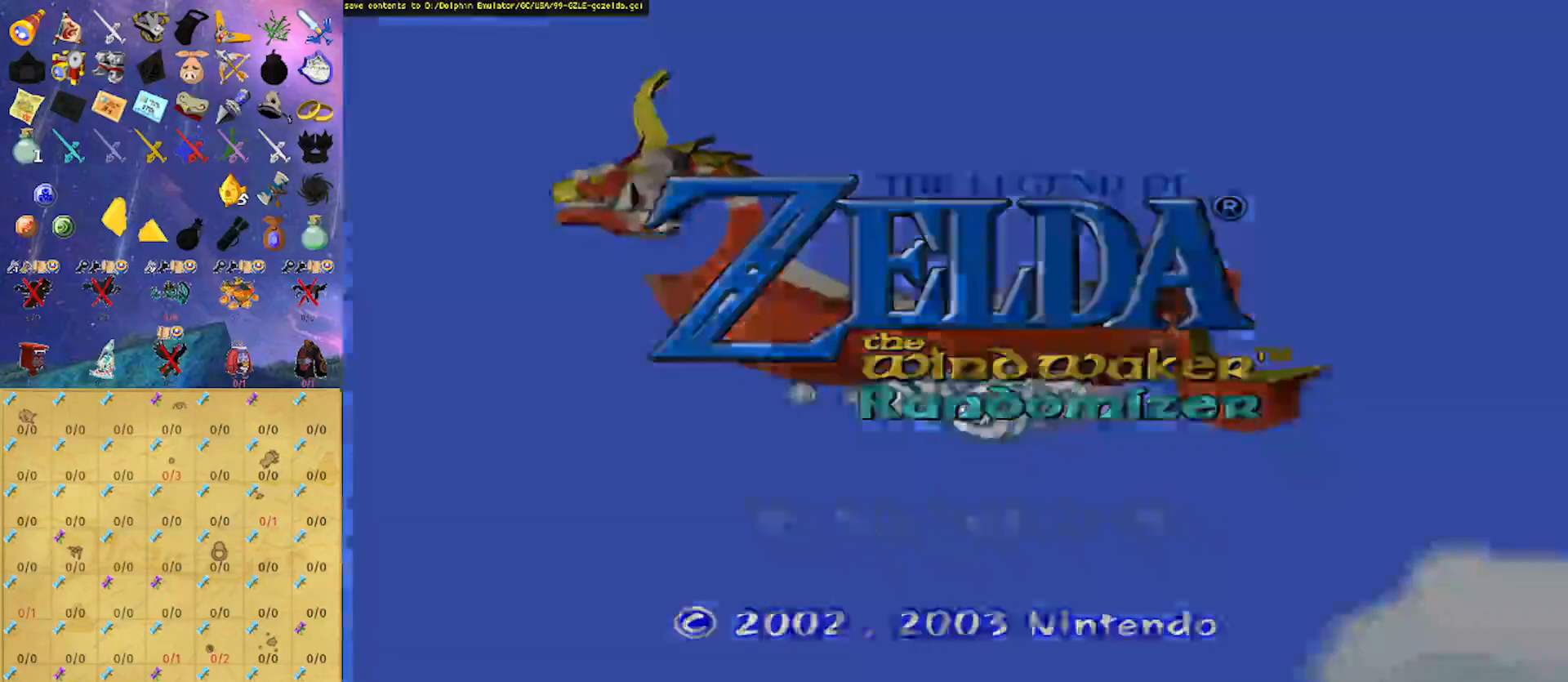
{"dt_ms": 500, "buttons": [], "left_stick": "center", "right_stick": "center", "events": [[167, "A", "up"], [267, "A", "down"], [333, "A", "up"]]}
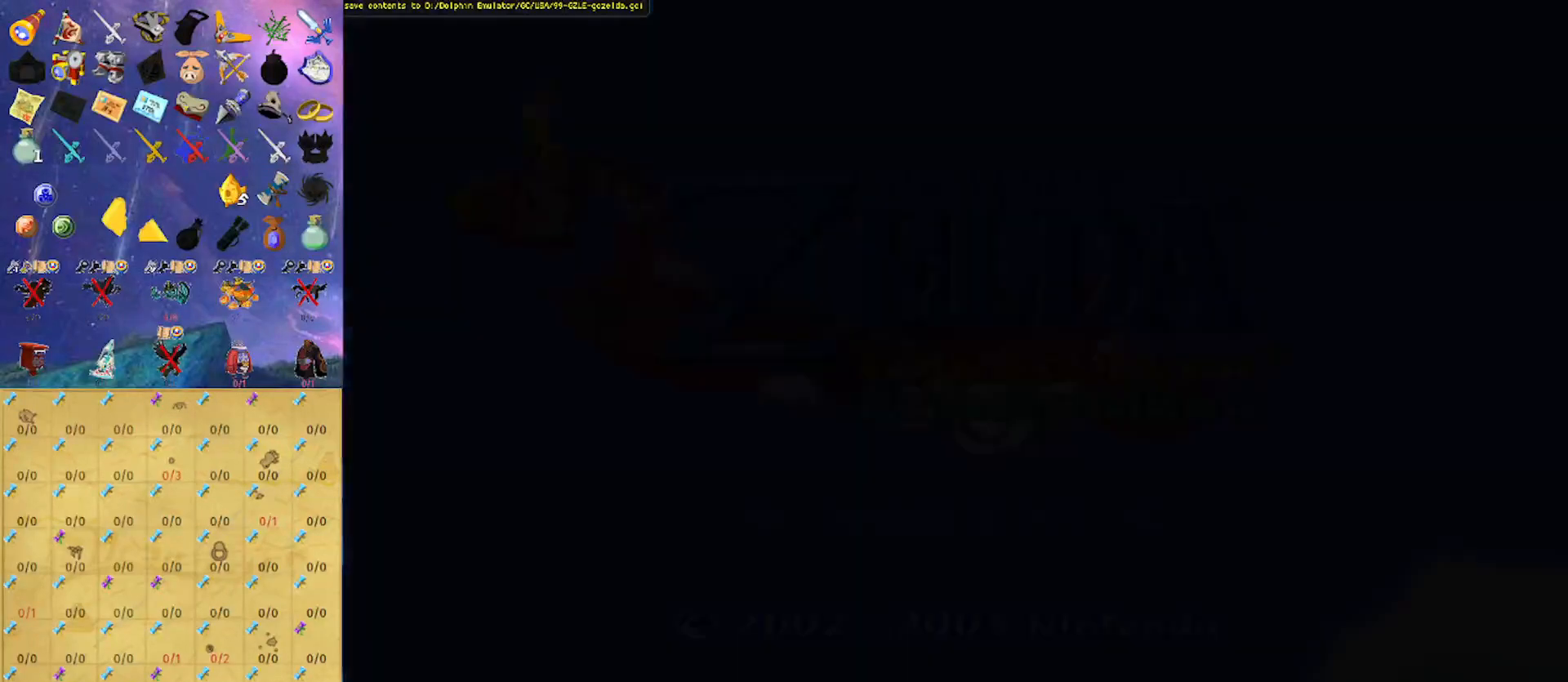
{"dt_ms": 500, "buttons": [], "left_stick": "center", "right_stick": "center", "events": [[67, "A", "down"], [367, "A", "up"]]}
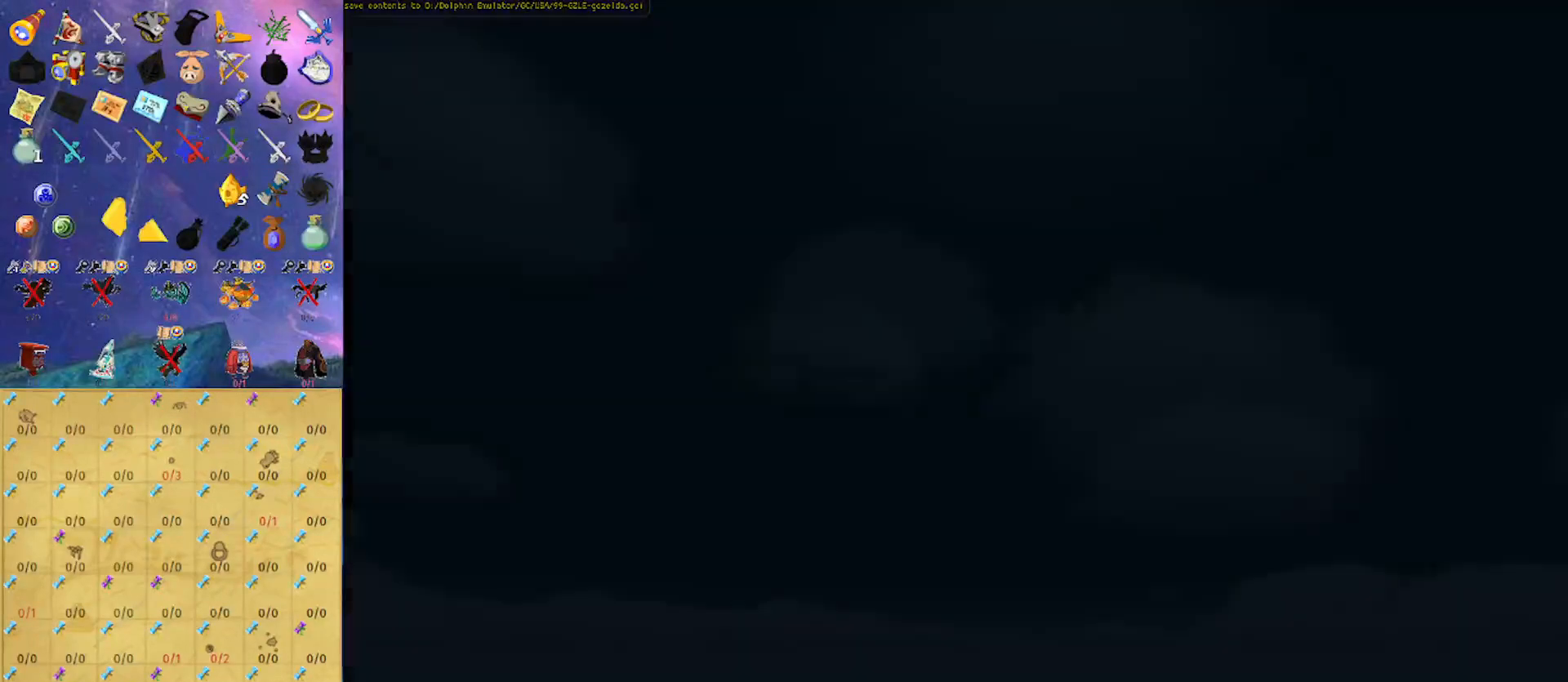
{"dt_ms": 500, "buttons": [], "left_stick": "center", "right_stick": "center", "events": [[33, "A", "down"], [233, "A", "up"], [367, "A", "down"], [467, "A", "up"]]}
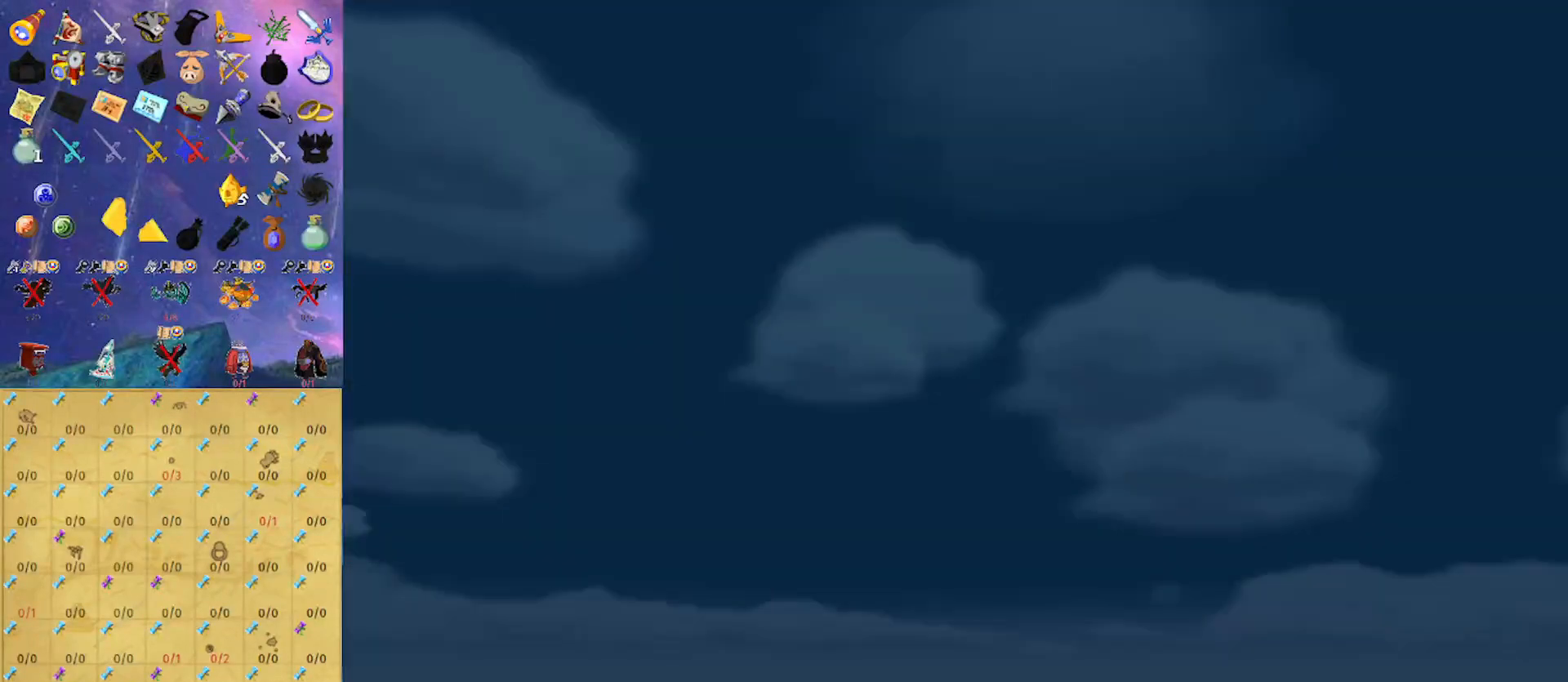
{"dt_ms": 500, "buttons": ["A"], "left_stick": "center", "right_stick": "center", "events": [[200, "A", "down"], [267, "A", "up"], [333, "A", "down"], [433, "A", "up"], [500, "A", "down"]]}
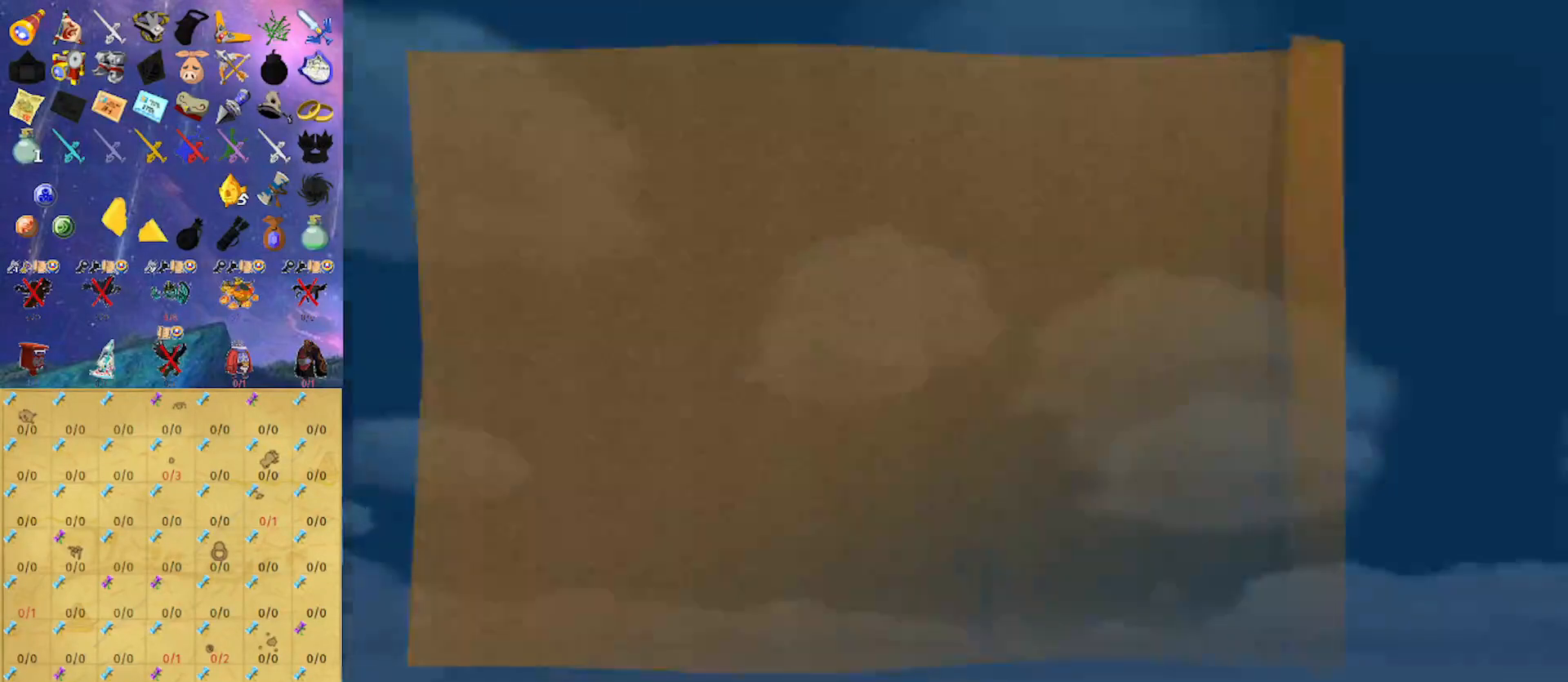
{"dt_ms": 500, "buttons": ["A"], "left_stick": "center", "right_stick": "center", "events": [[100, "A", "up"], [200, "A", "down"], [233, "A", "up"], [267, "A", "down"], [333, "A", "up"], [500, "A", "down"]]}
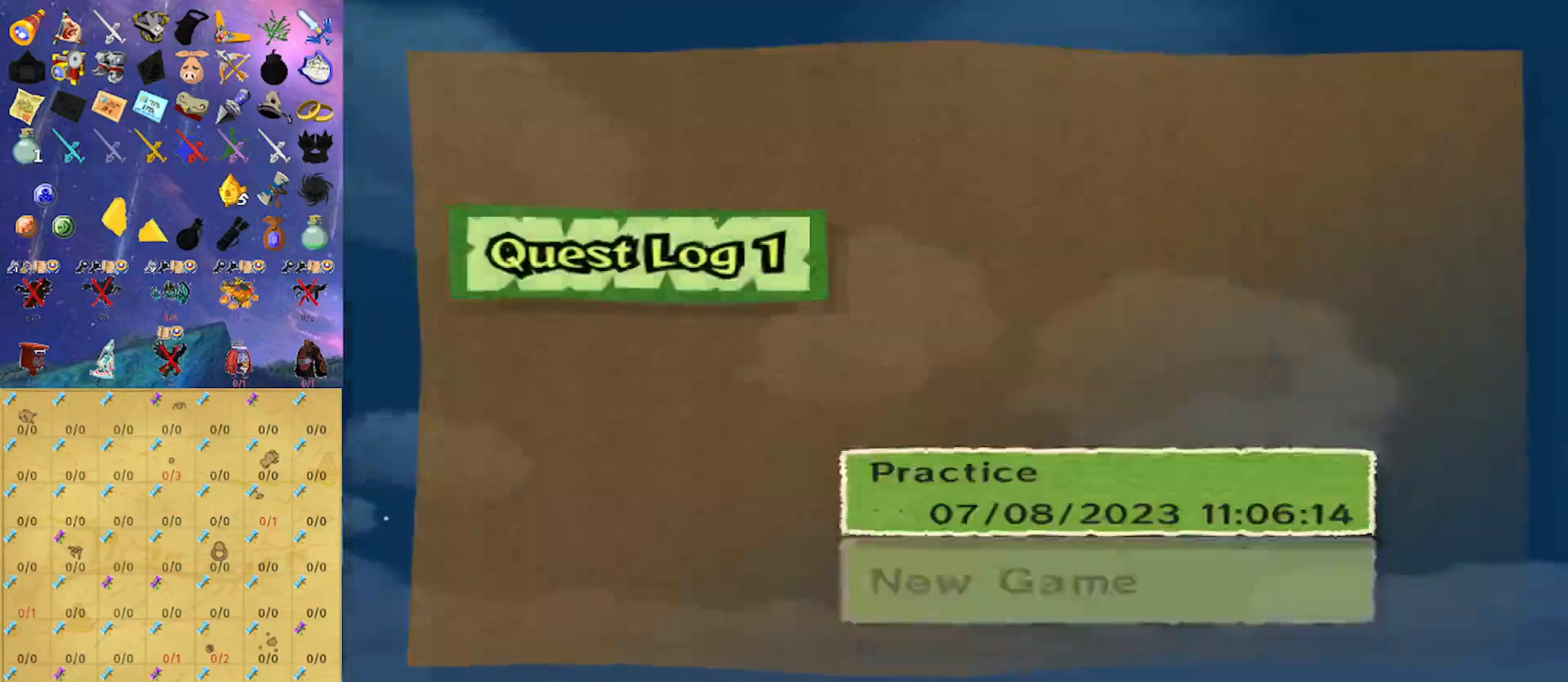
{"dt_ms": 500, "buttons": ["A"], "left_stick": "center", "right_stick": "center", "events": [[100, "A", "up"], [167, "A", "down"], [233, "A", "up"], [300, "A", "down"], [400, "A", "up"], [467, "A", "down"]]}
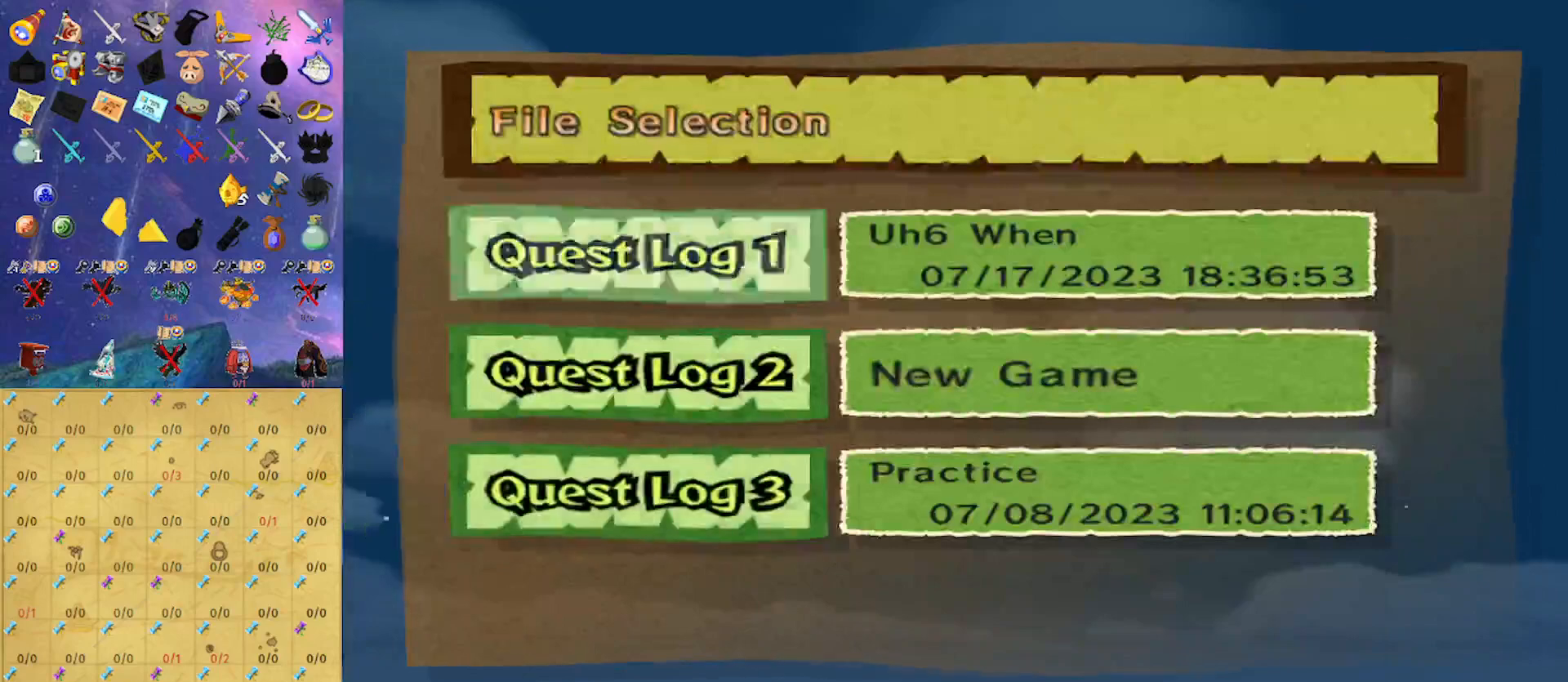
{"dt_ms": 500, "buttons": [], "left_stick": "center", "right_stick": "center", "events": [[33, "A", "up"], [67, "A", "down"], [200, "A", "up"], [267, "A", "down"], [333, "A", "up"], [400, "A", "down"], [467, "A", "up"]]}
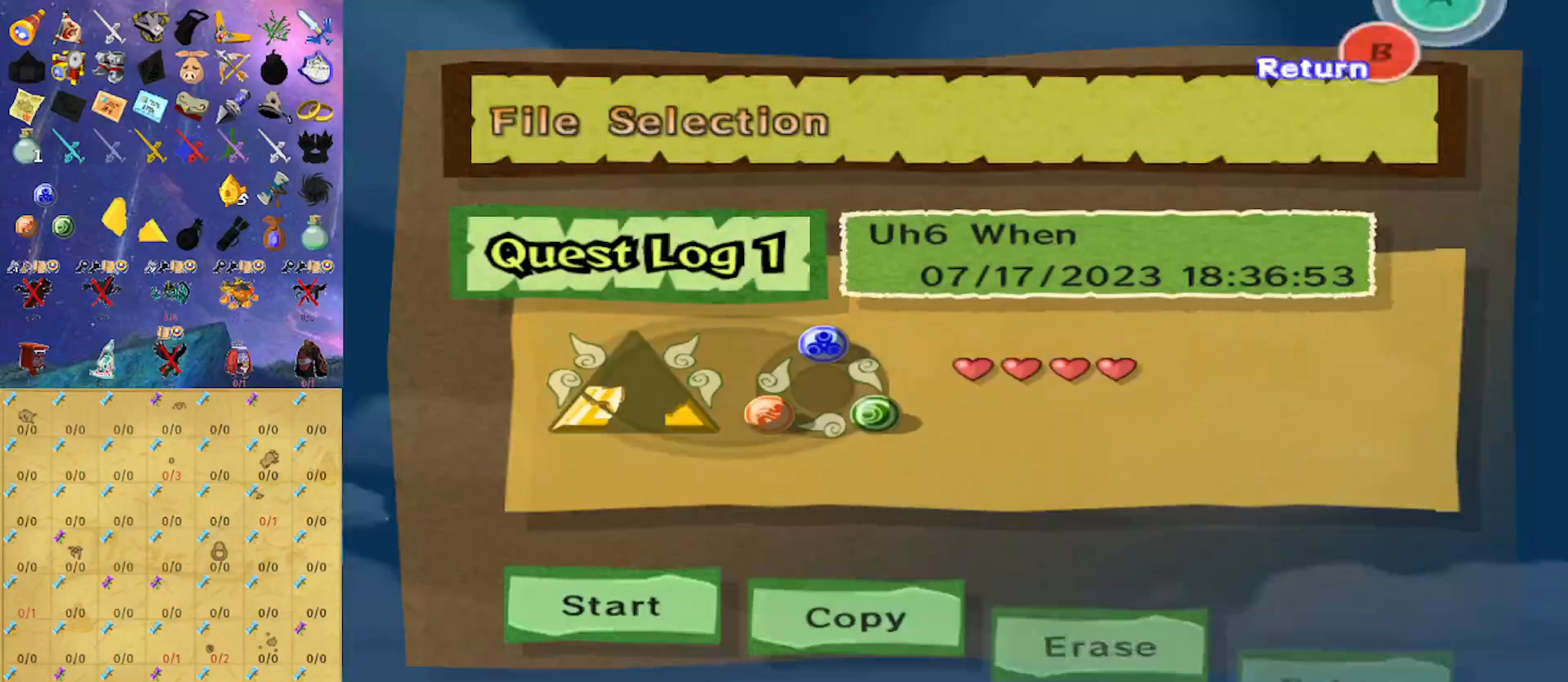
{"dt_ms": 500, "buttons": [], "left_stick": "center", "right_stick": "center", "events": [[33, "A", "down"], [100, "A", "up"], [133, "A", "down"], [233, "A", "up"], [300, "A", "down"], [333, "A", "up"], [400, "A", "down"], [467, "A", "up"]]}